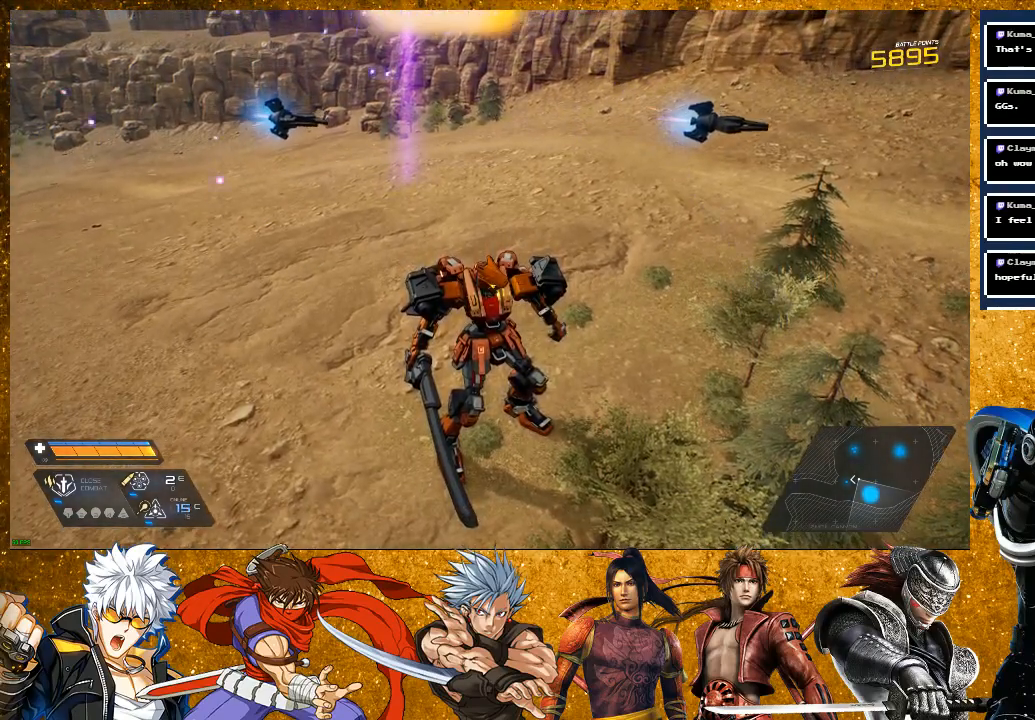
Gameplay with a controller (PlayStation layout); each line is a JSON object with the inputs held at the frame after it. "events" lists button and stick changes between this image and that frame as [ms after this image, input, new state], when the widget could be followed in between.
{"buttons": [], "left_stick": "center", "right_stick": "center", "events": [[333, "left_stick", "up"], [500, "left_stick", "center"]]}
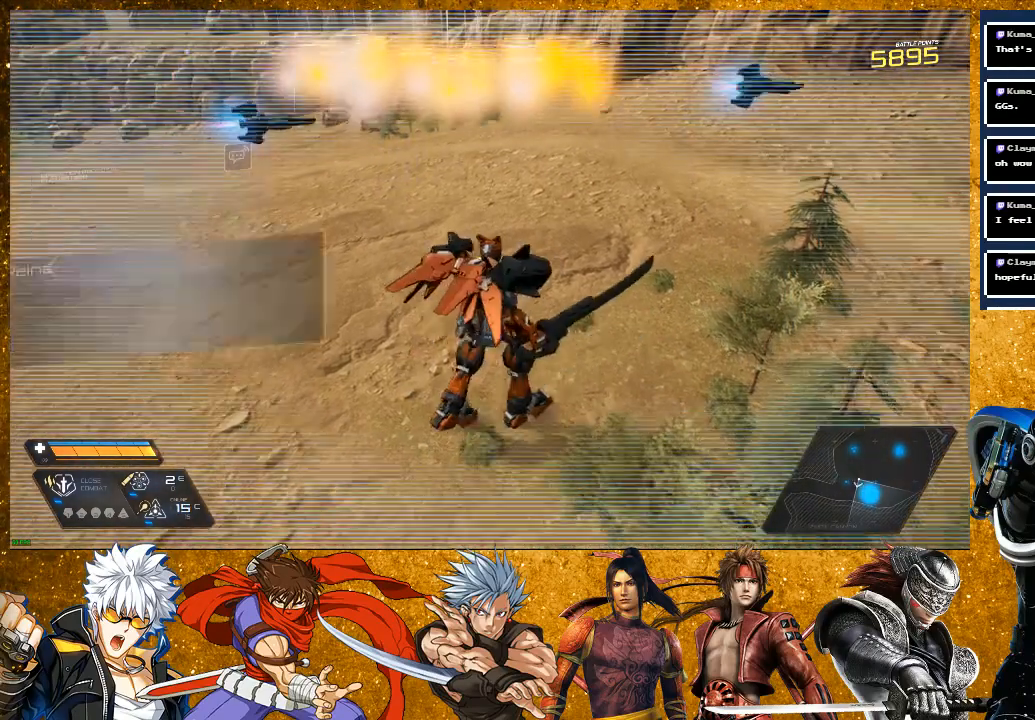
{"buttons": ["R2"], "left_stick": "up", "right_stick": "center", "events": [[183, "left_stick", "up"], [350, "R2", "down"]]}
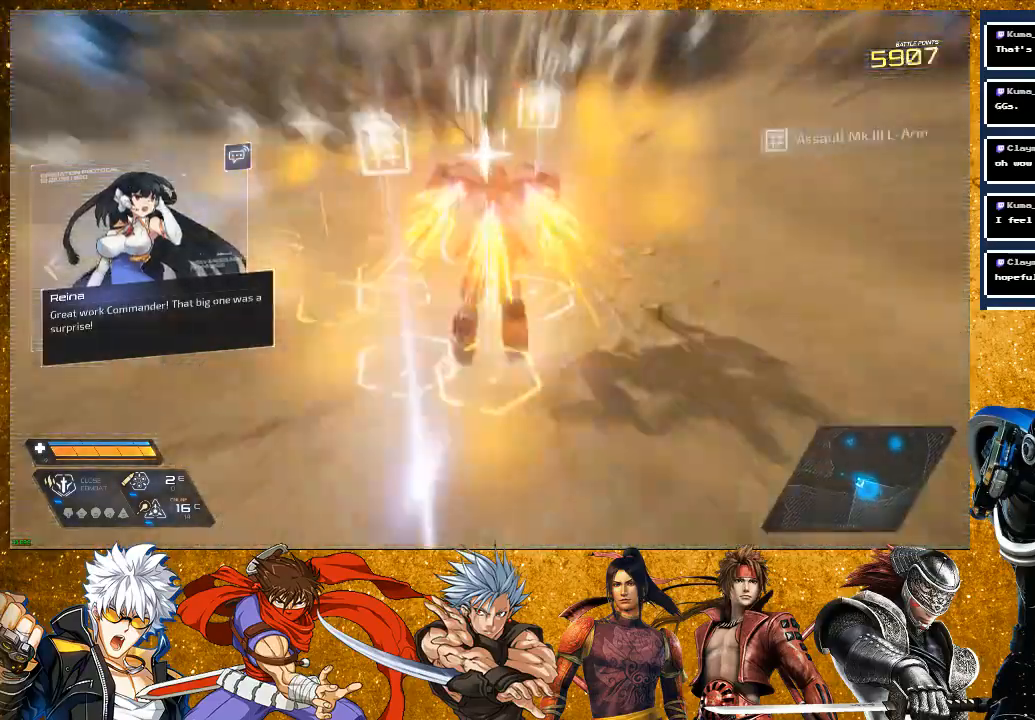
{"buttons": [], "left_stick": "up", "right_stick": "left", "events": [[117, "left_stick", "up-right"], [150, "R2", "up"], [300, "right_stick", "left"], [317, "left_stick", "up"]]}
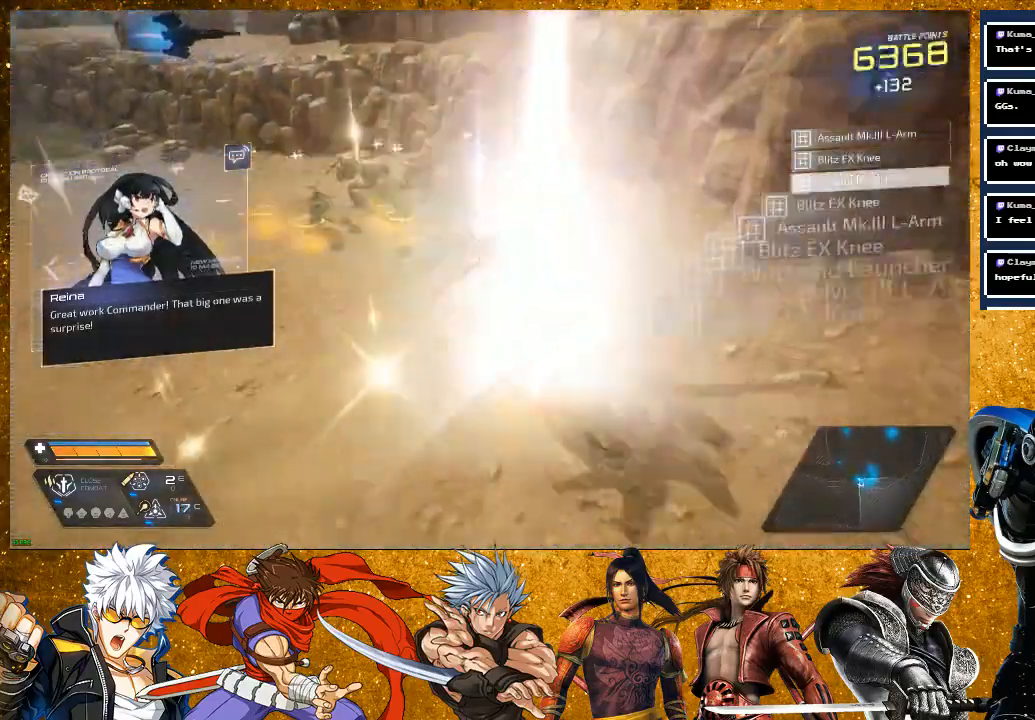
{"buttons": ["R2"], "left_stick": "up", "right_stick": "center", "events": [[200, "right_stick", "center"], [300, "R2", "down"]]}
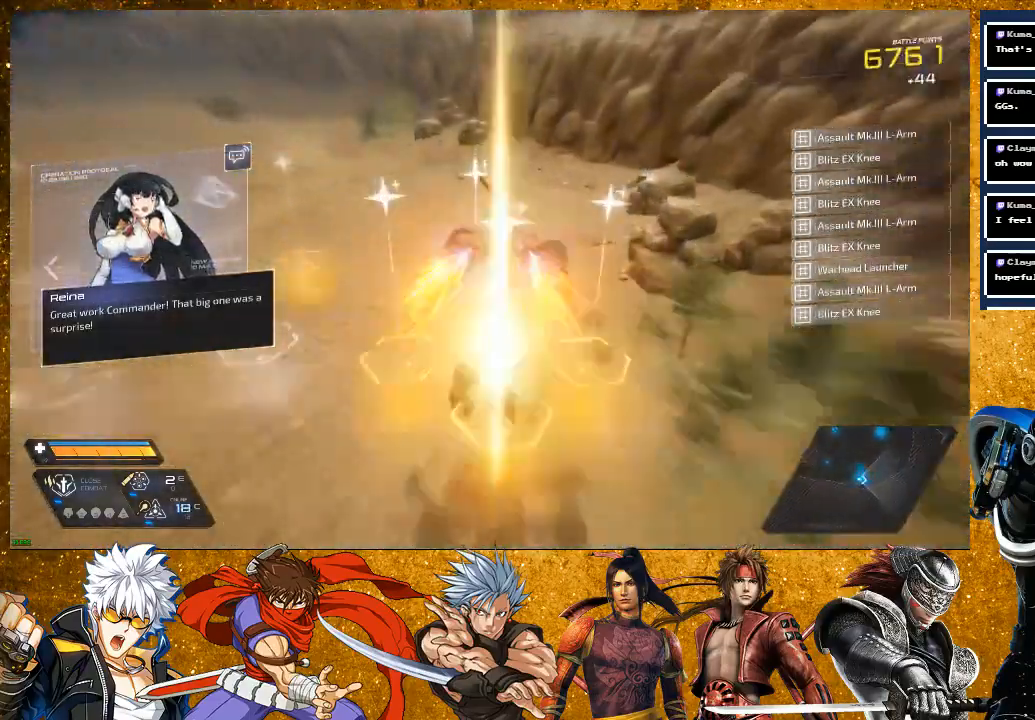
{"buttons": [], "left_stick": "up-left", "right_stick": "left", "events": [[67, "R2", "up"], [100, "right_stick", "left"], [133, "left_stick", "up-left"]]}
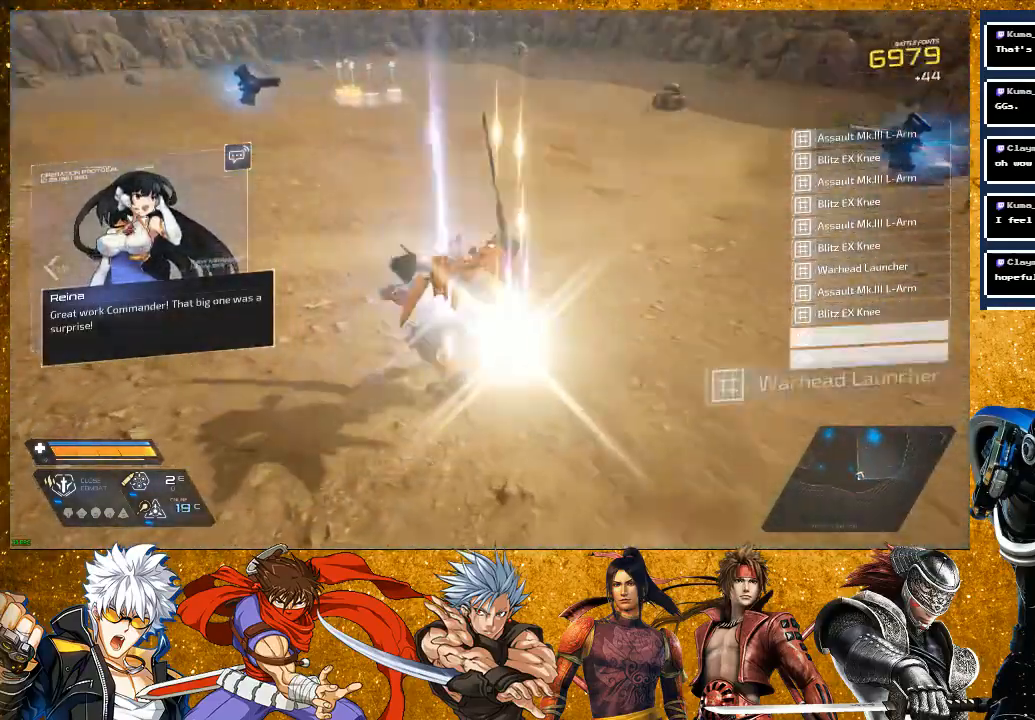
{"buttons": [], "left_stick": "up", "right_stick": "center", "events": [[217, "left_stick", "up"], [467, "right_stick", "center"]]}
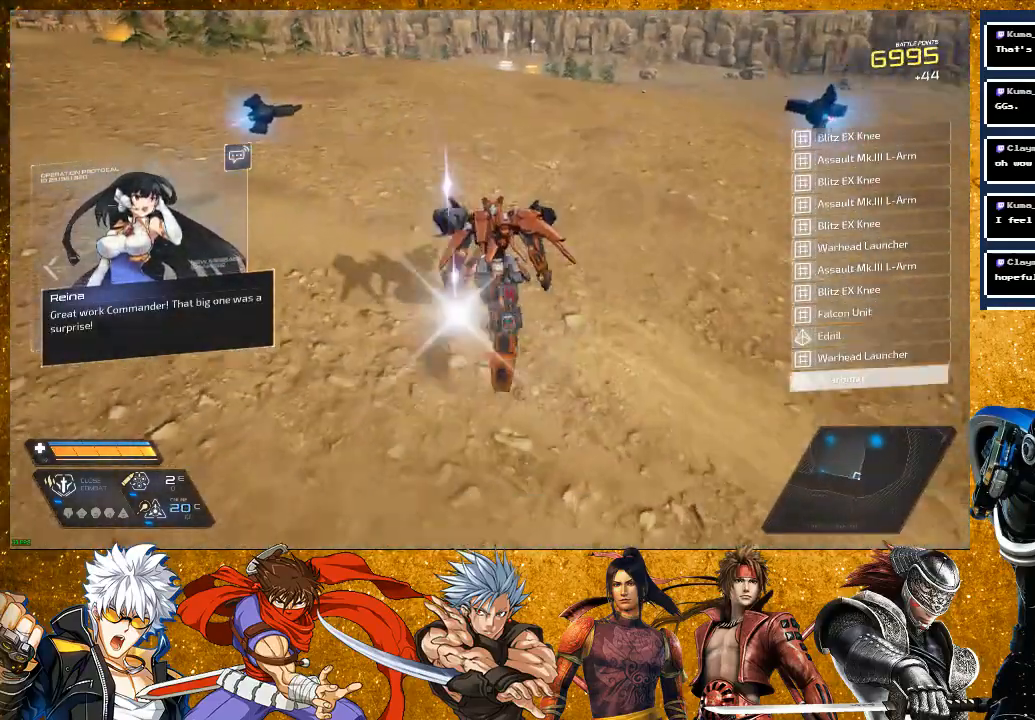
{"buttons": [], "left_stick": "up", "right_stick": "right", "events": [[83, "left_stick", "up-left"], [167, "right_stick", "right"], [233, "left_stick", "up"]]}
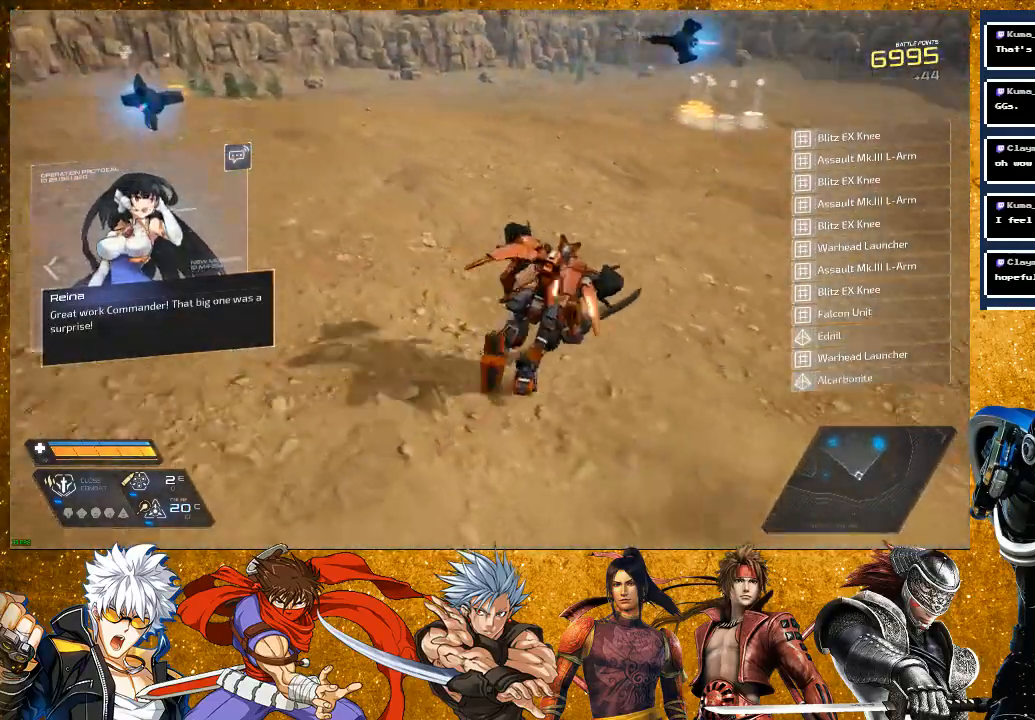
{"buttons": ["R2"], "left_stick": "up", "right_stick": "center", "events": [[117, "right_stick", "center"], [150, "R2", "down"]]}
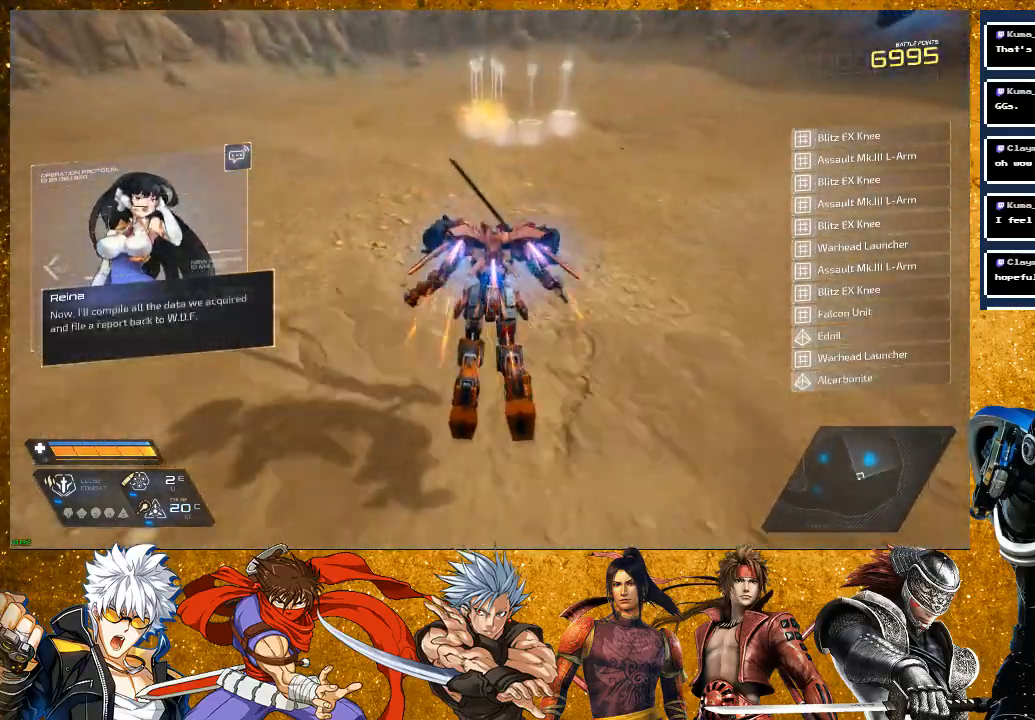
{"buttons": [], "left_stick": "up", "right_stick": "left", "events": [[467, "R2", "up"], [483, "right_stick", "left"]]}
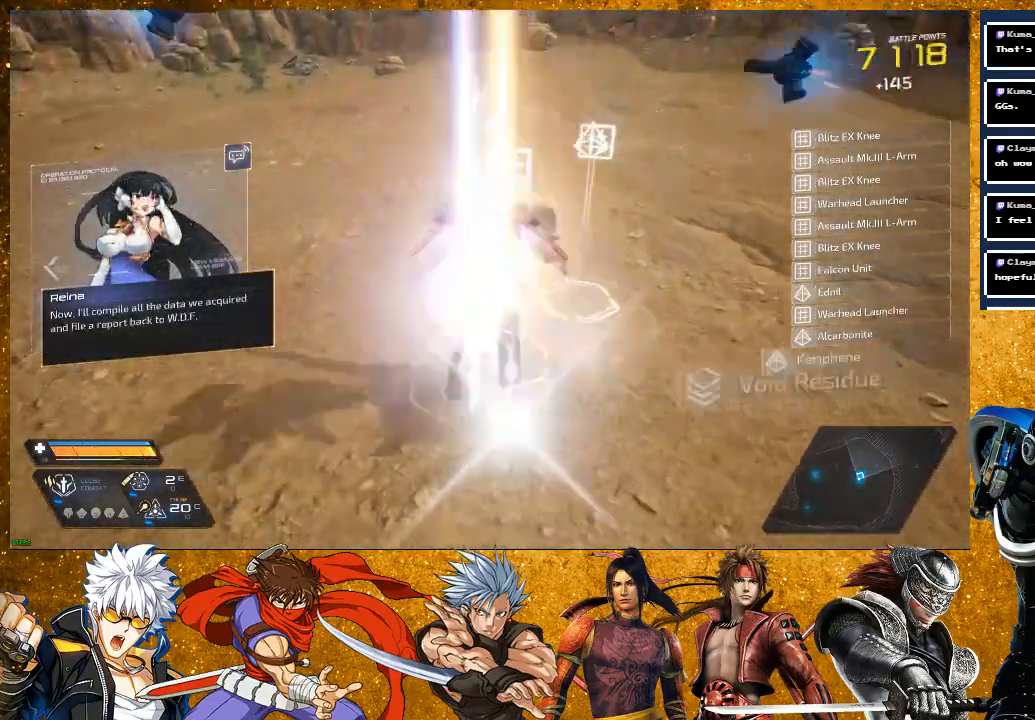
{"buttons": [], "left_stick": "up", "right_stick": "left", "events": [[167, "left_stick", "up-left"], [417, "left_stick", "up"]]}
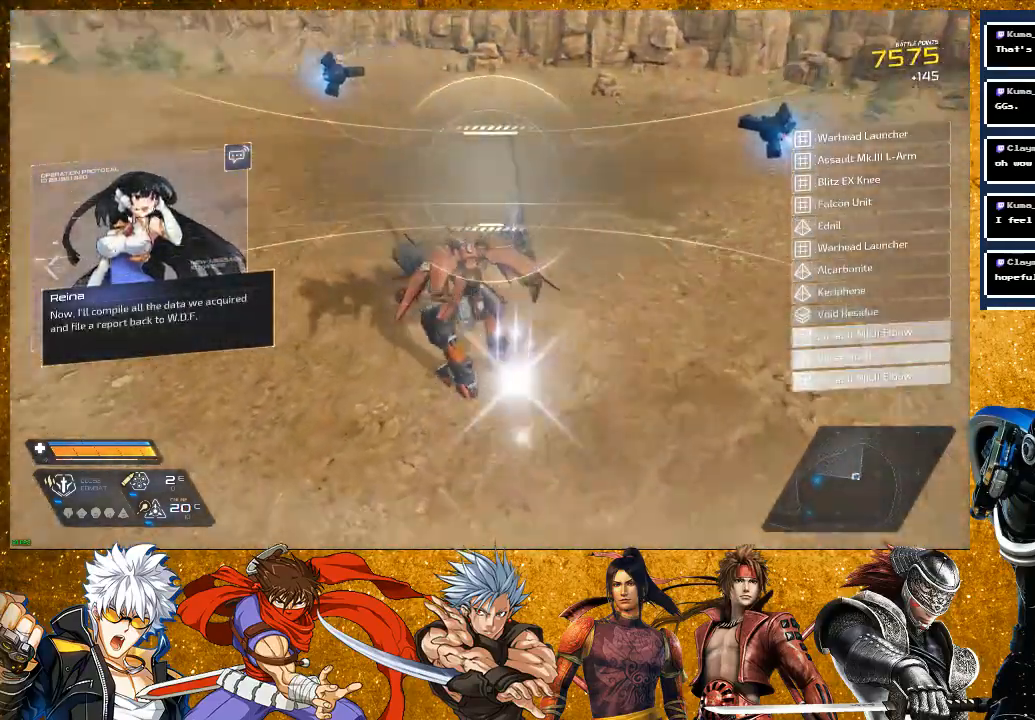
{"buttons": ["R2"], "left_stick": "up", "right_stick": "center", "events": [[233, "right_stick", "center"], [450, "R2", "down"]]}
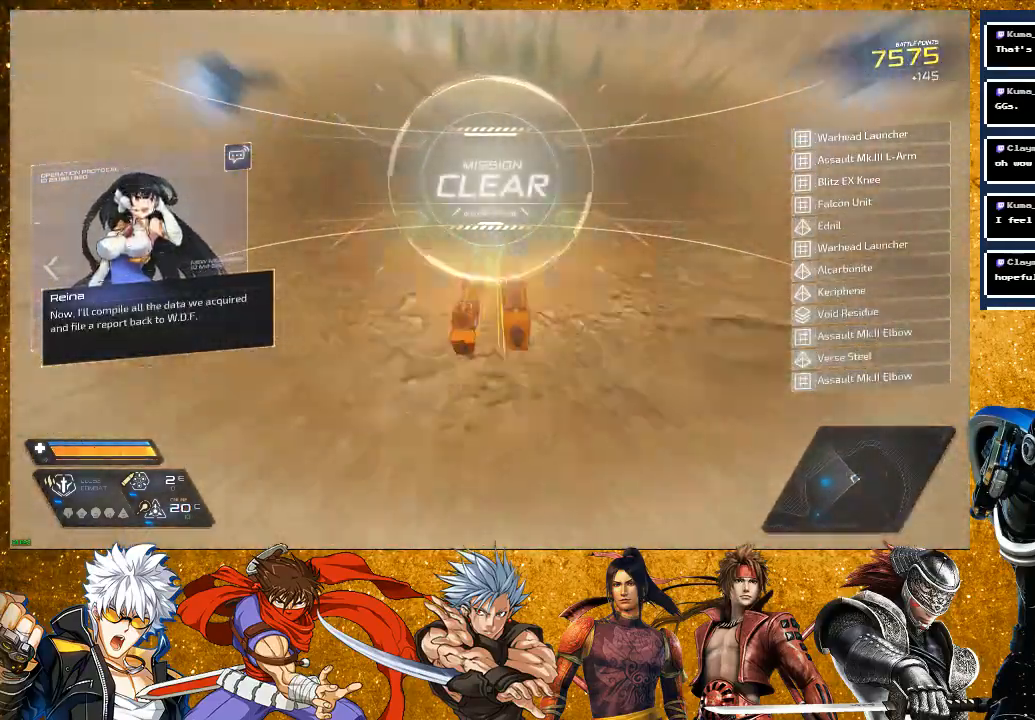
{"buttons": ["R2"], "left_stick": "up", "right_stick": "left", "events": [[500, "right_stick", "left"]]}
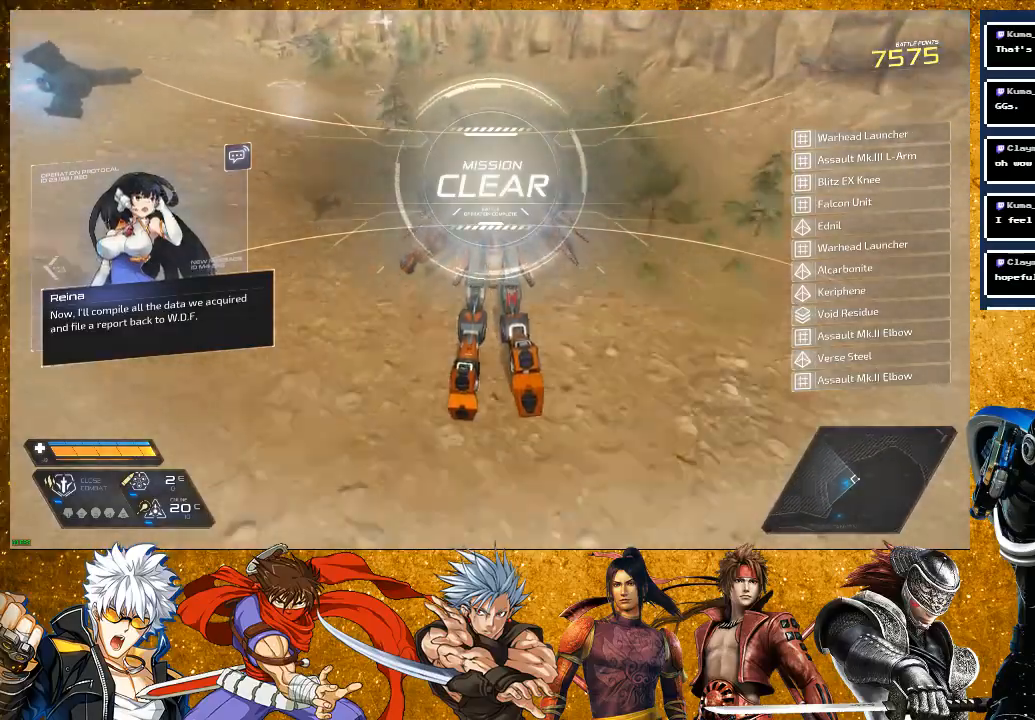
{"buttons": [], "left_stick": "up", "right_stick": "left", "events": [[267, "R2", "up"]]}
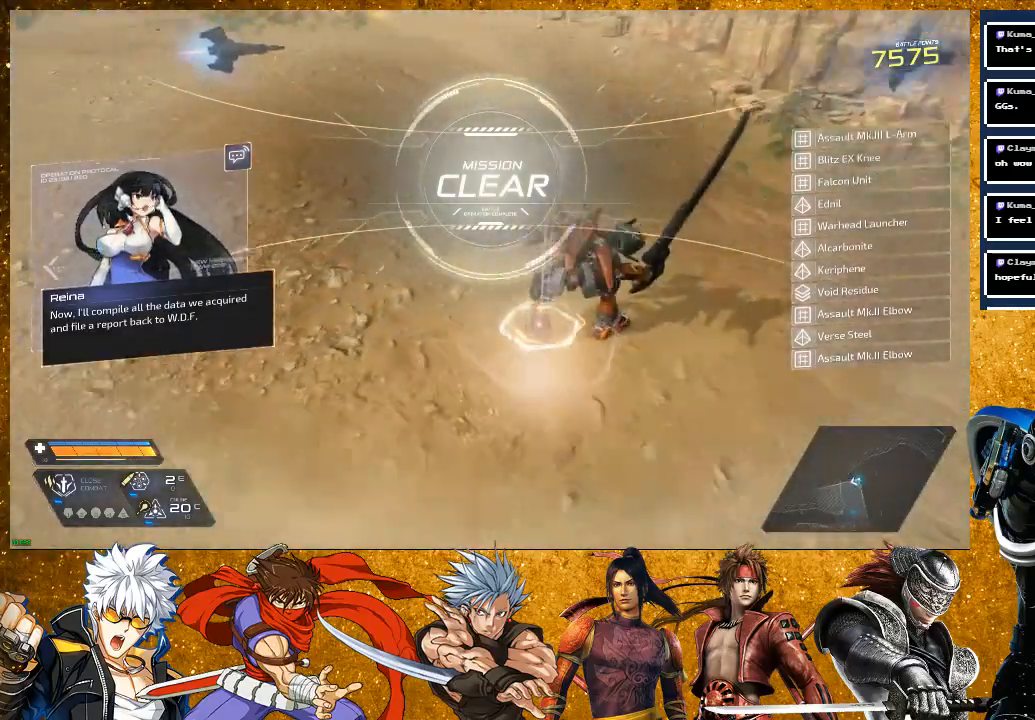
{"buttons": [], "left_stick": "up", "right_stick": "center", "events": [[150, "right_stick", "up-left"], [300, "right_stick", "center"]]}
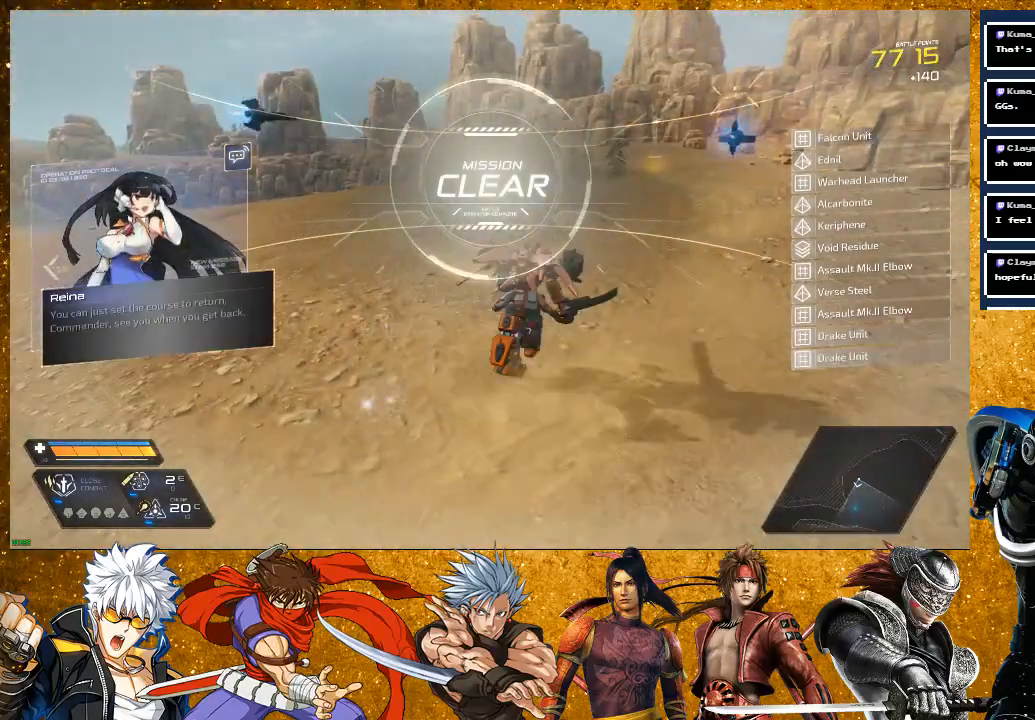
{"buttons": ["R2"], "left_stick": "up", "right_stick": "center", "events": [[150, "R2", "down"]]}
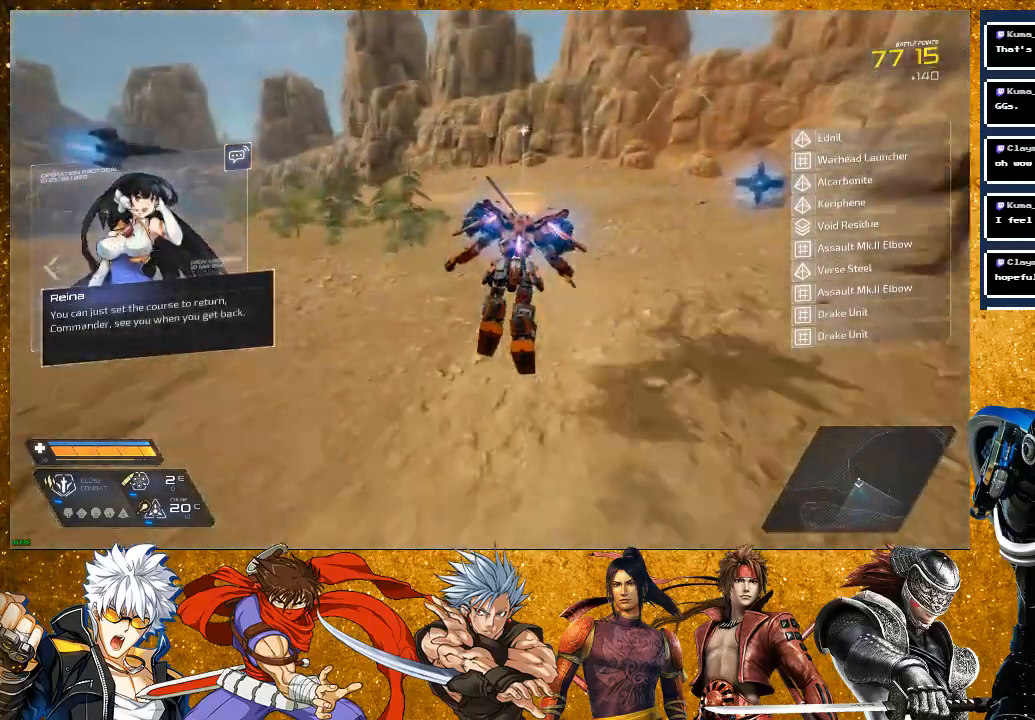
{"buttons": [], "left_stick": "up", "right_stick": "down-left", "events": [[417, "R2", "up"], [417, "right_stick", "down-left"]]}
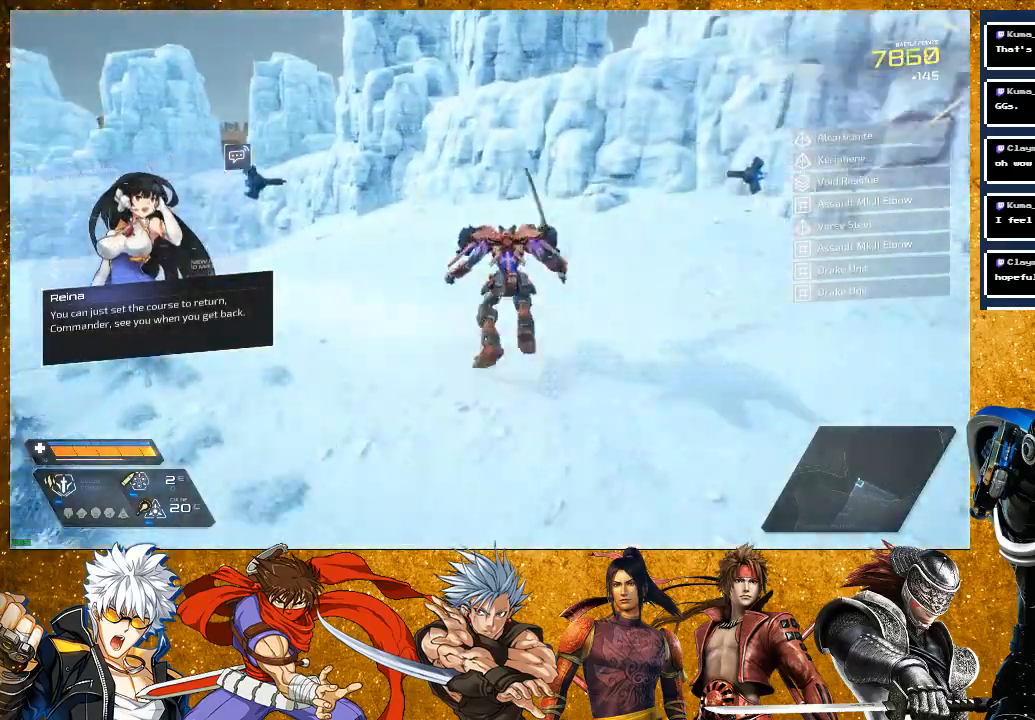
{"buttons": [], "left_stick": "up", "right_stick": "down-left", "events": []}
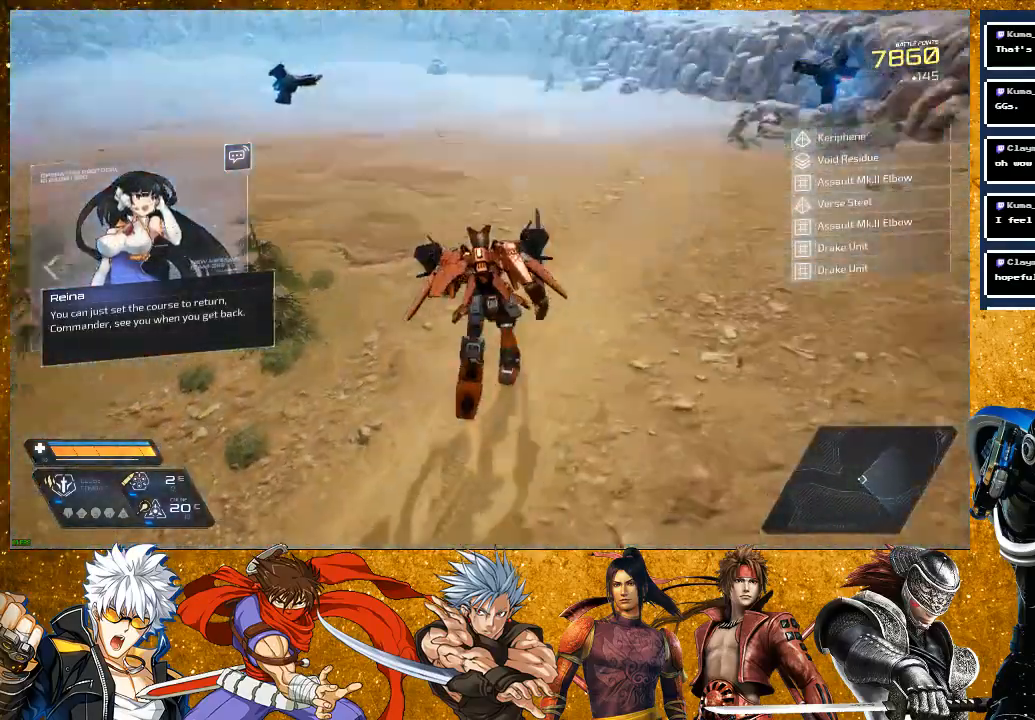
{"buttons": [], "left_stick": "up", "right_stick": "left", "events": [[17, "right_stick", "center"], [350, "right_stick", "left"]]}
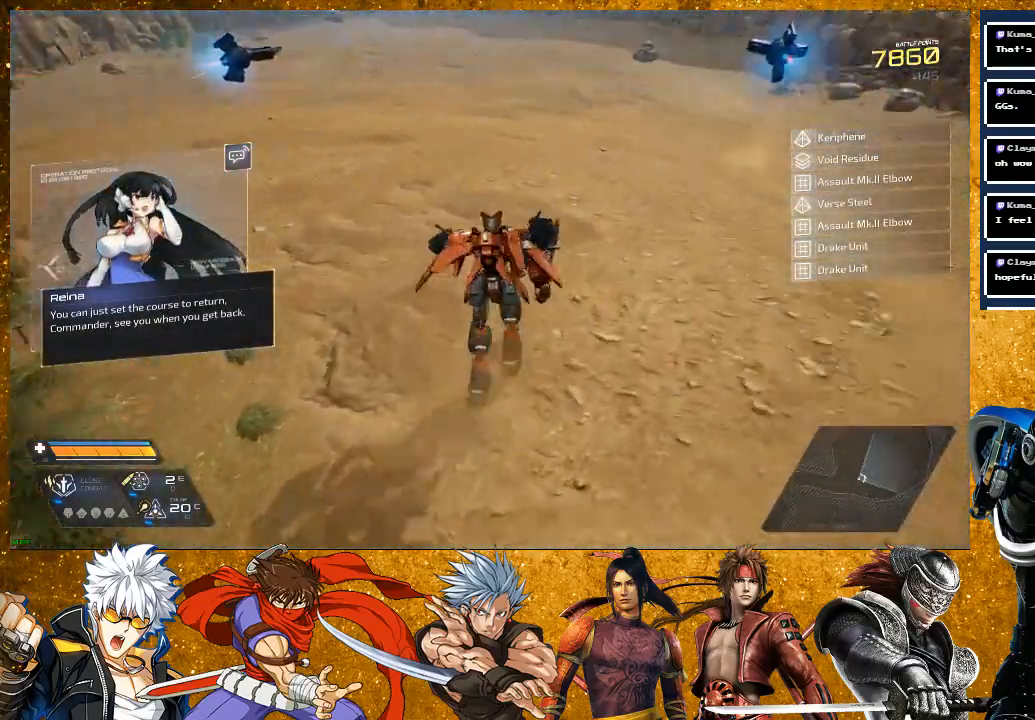
{"buttons": [], "left_stick": "up", "right_stick": "up", "events": [[417, "right_stick", "up"]]}
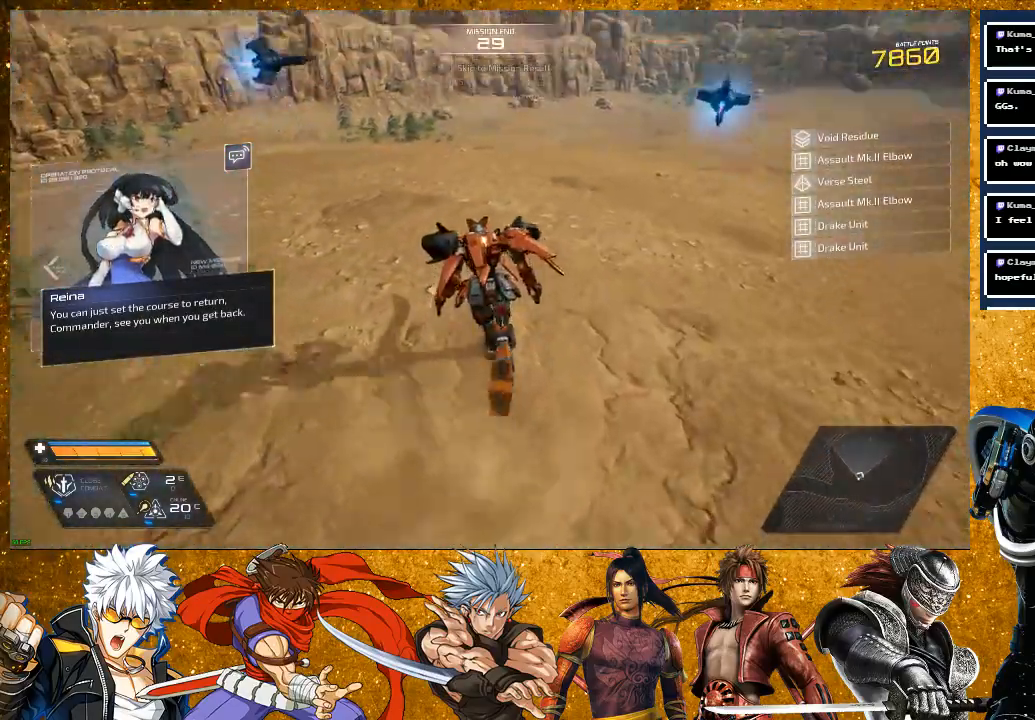
{"buttons": [], "left_stick": "center", "right_stick": "right", "events": [[83, "right_stick", "center"], [217, "right_stick", "right"], [400, "left_stick", "center"]]}
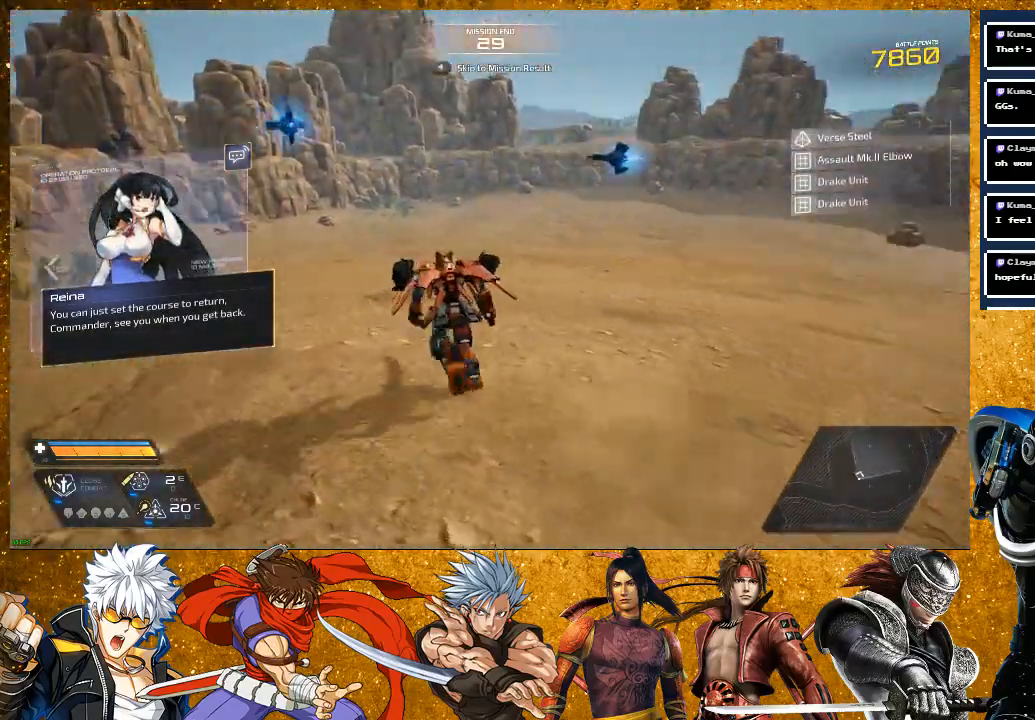
{"buttons": [], "left_stick": "center", "right_stick": "center", "events": [[33, "right_stick", "center"], [167, "SELECT", "down"], [250, "SELECT", "up"]]}
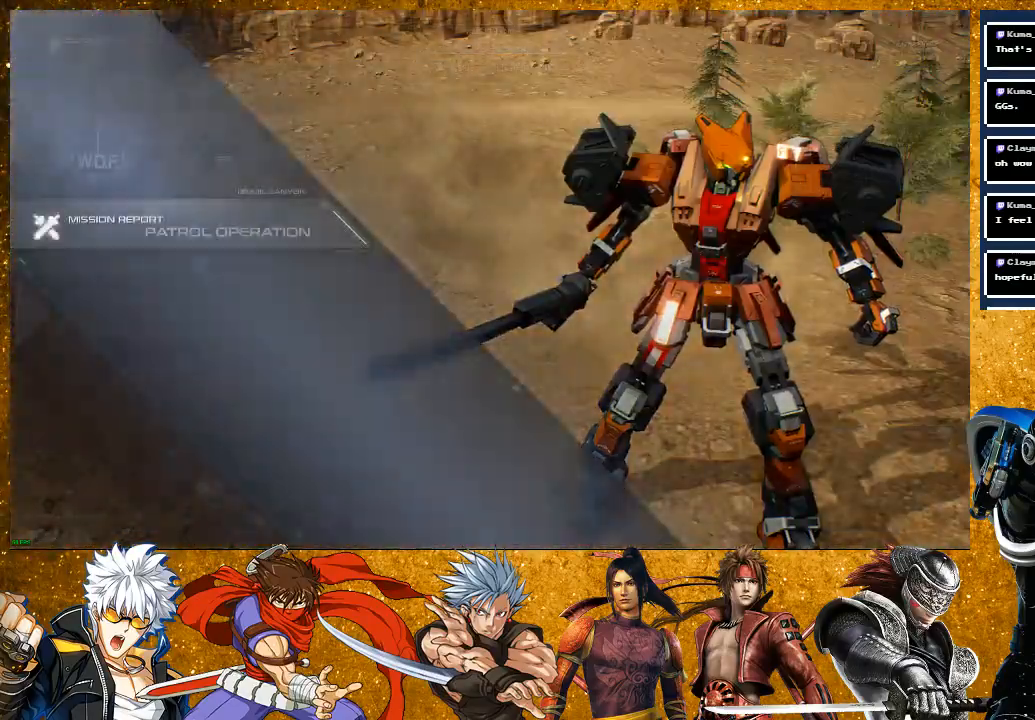
{"buttons": [], "left_stick": "center", "right_stick": "center", "events": []}
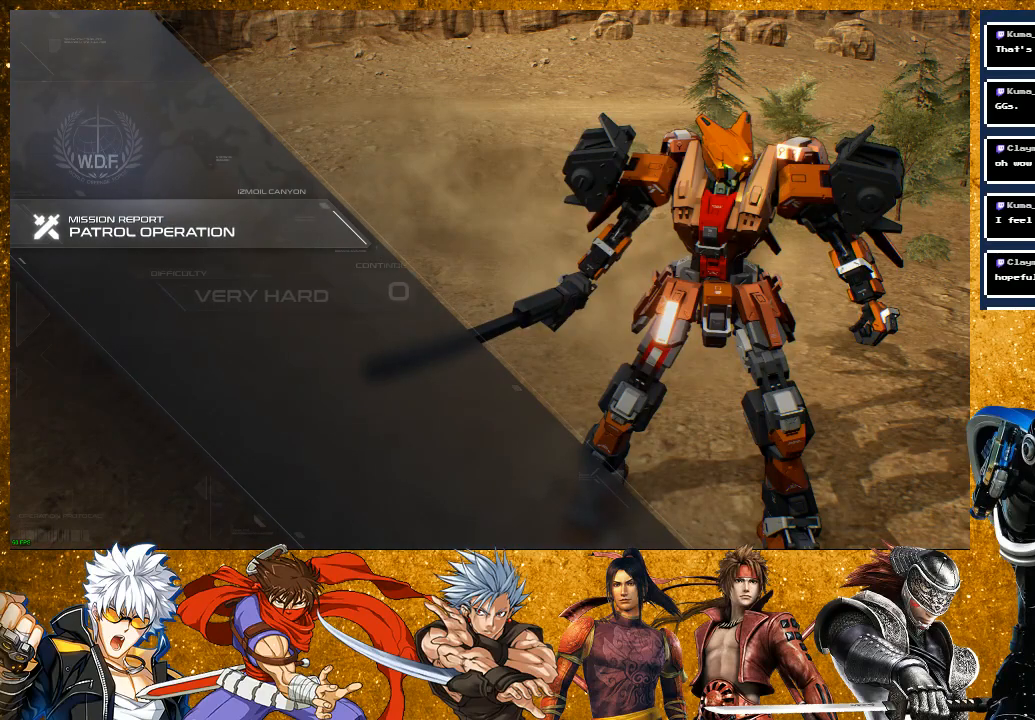
{"buttons": [], "left_stick": "center", "right_stick": "center", "events": []}
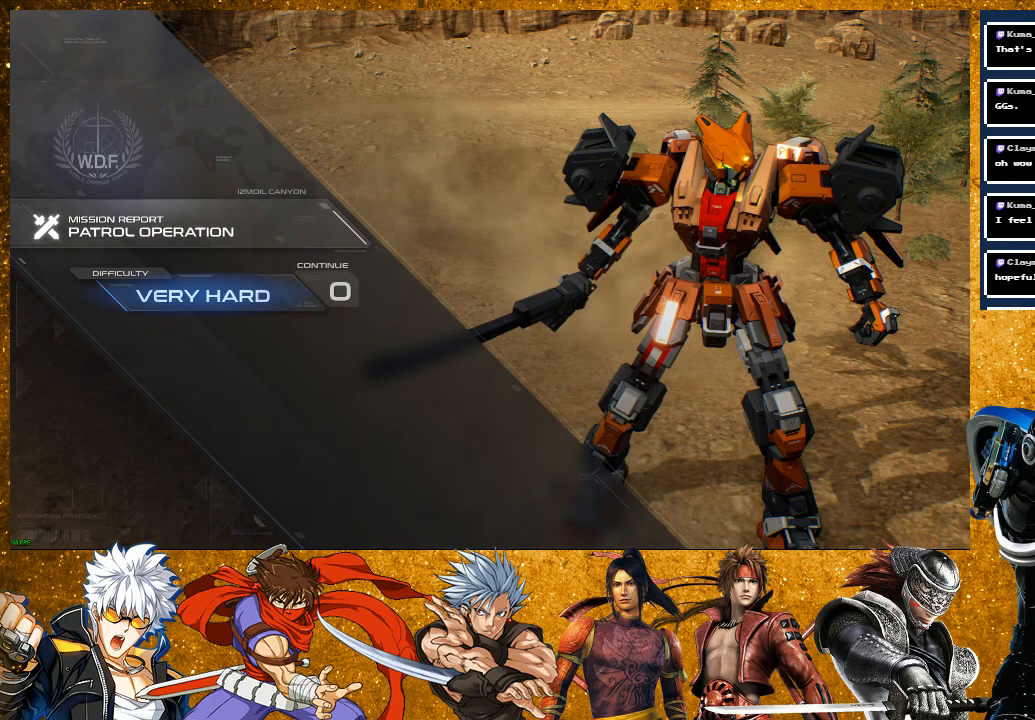
{"buttons": [], "left_stick": "center", "right_stick": "center", "events": []}
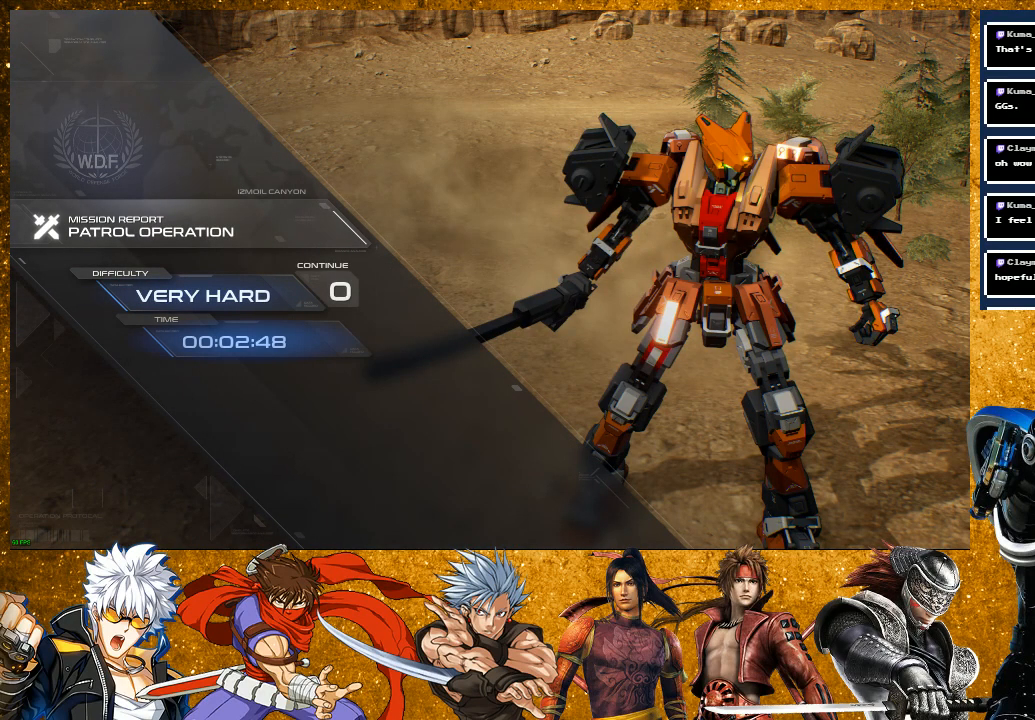
{"buttons": [], "left_stick": "center", "right_stick": "center", "events": []}
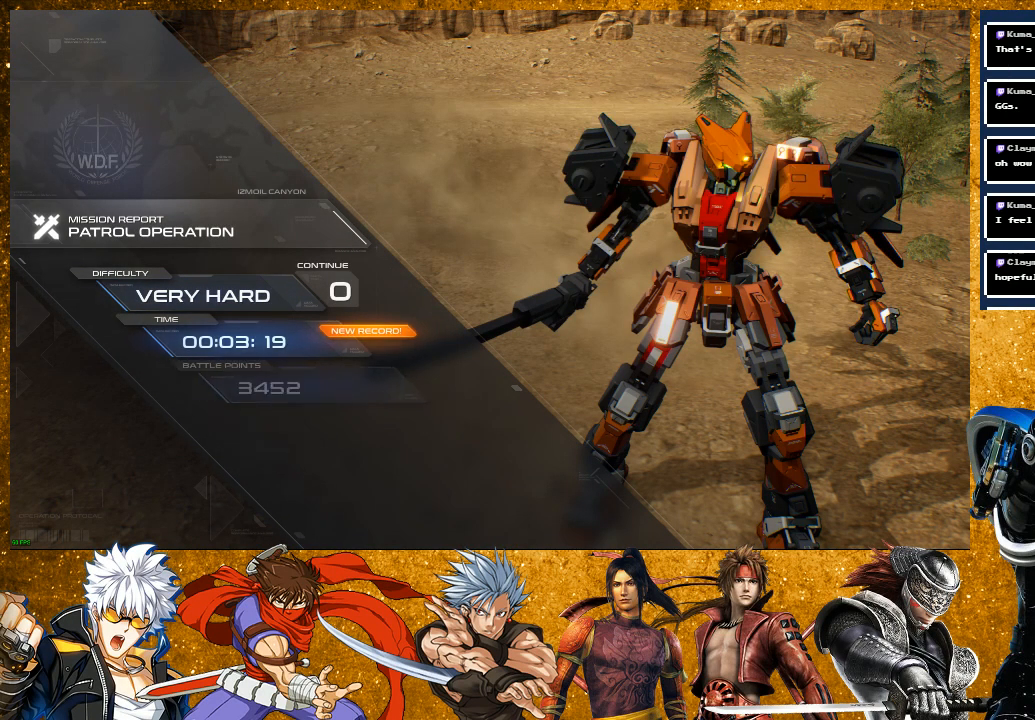
{"buttons": [], "left_stick": "center", "right_stick": "center", "events": []}
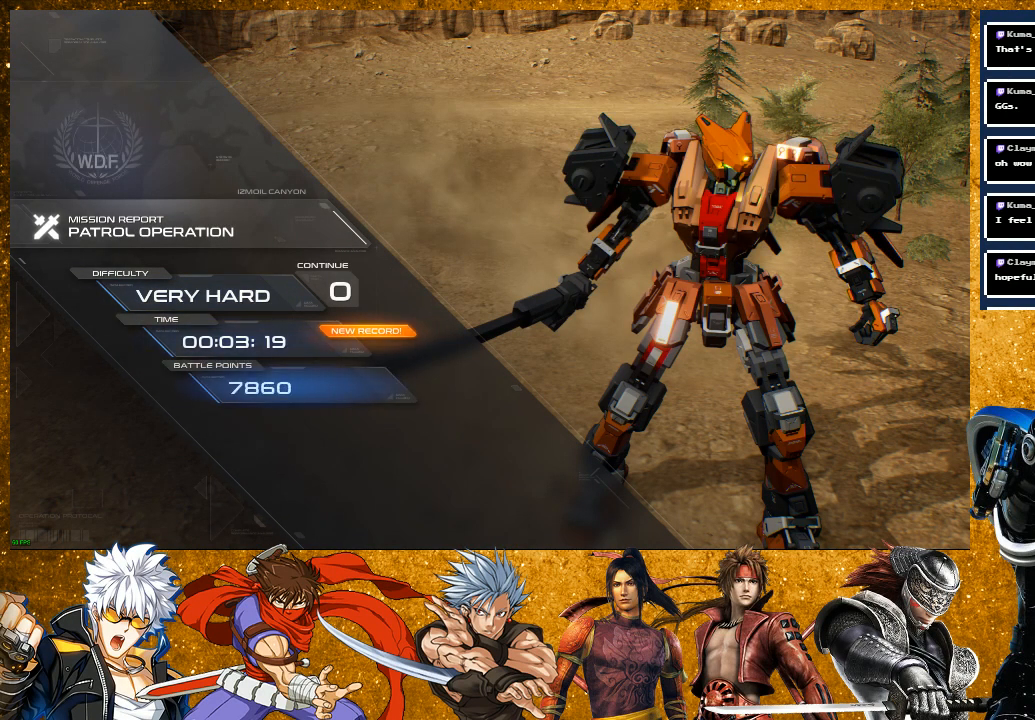
{"buttons": [], "left_stick": "center", "right_stick": "center", "events": []}